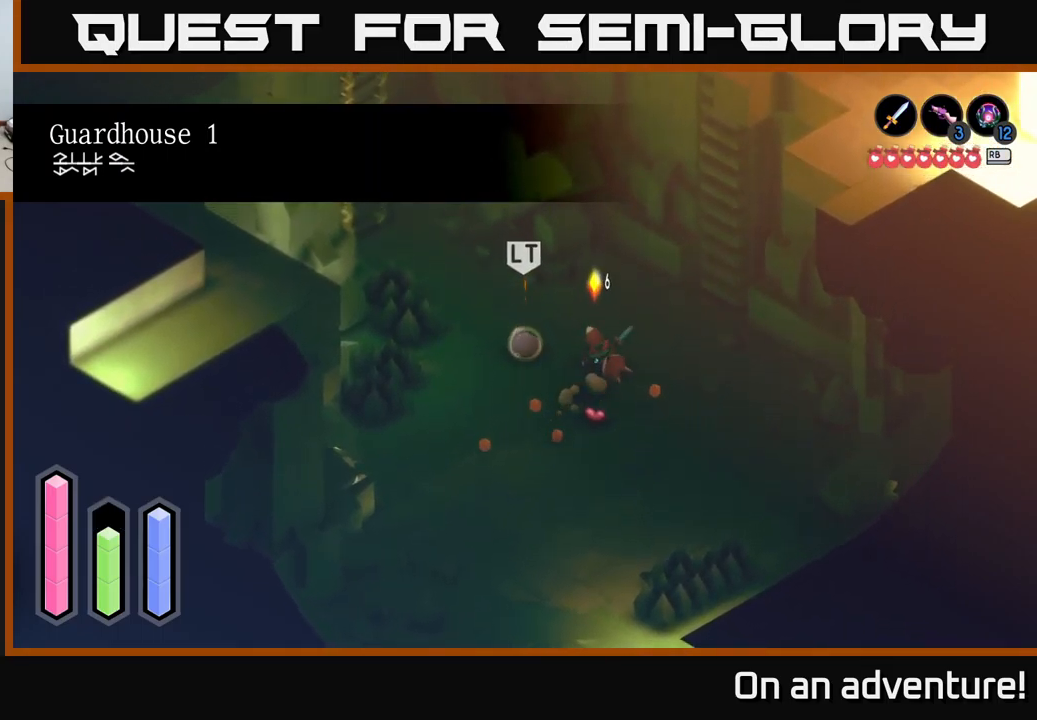
Gameplay with a controller (Xbox layout); each line is a JSON object with the inputs held at the frame after it. "events" lists button and stick changes between this image and that frame as [ms after this image, input, new state], when the widget could be followed in between.
{"buttons": [], "left_stick": "center", "right_stick": "center", "events": [[67, "X", "down"], [217, "X", "up"], [350, "left_stick", "center"]]}
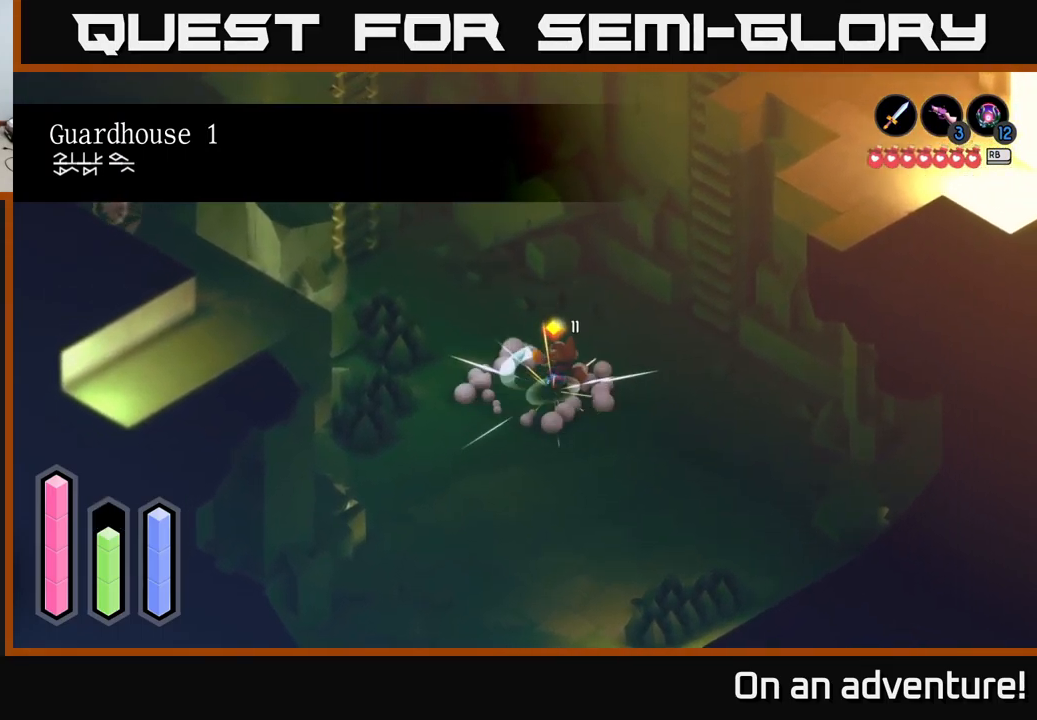
{"buttons": ["A"], "left_stick": "up-left", "right_stick": "center", "events": [[67, "left_stick", "up"], [184, "left_stick", "up-left"], [400, "A", "down"]]}
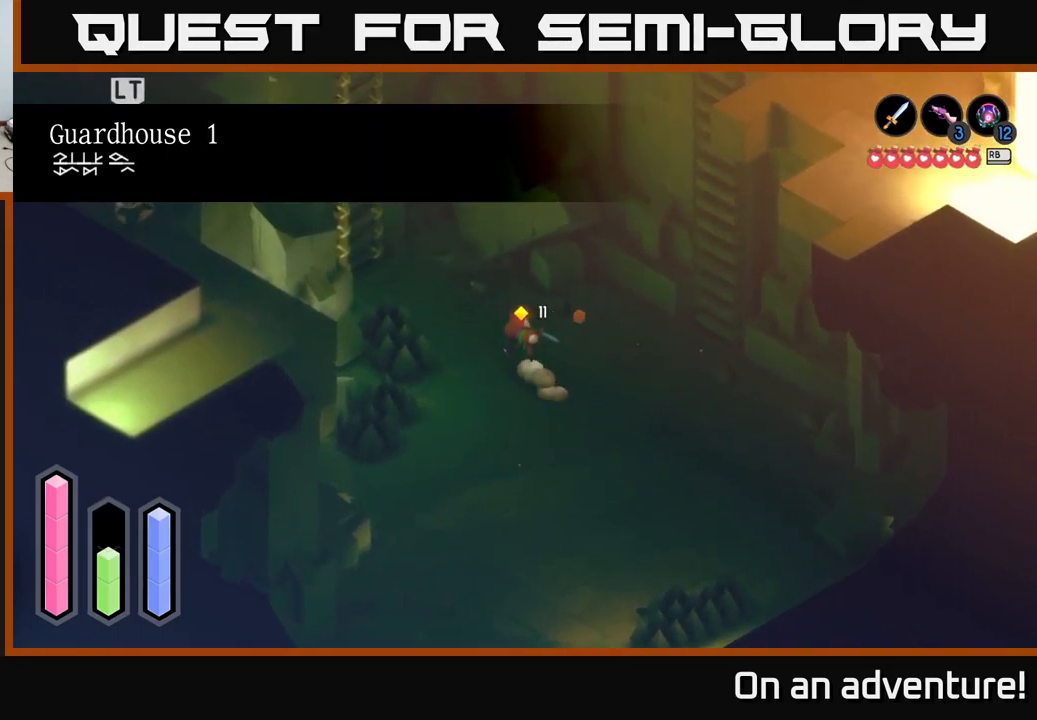
{"buttons": ["A"], "left_stick": "up-left", "right_stick": "center", "events": []}
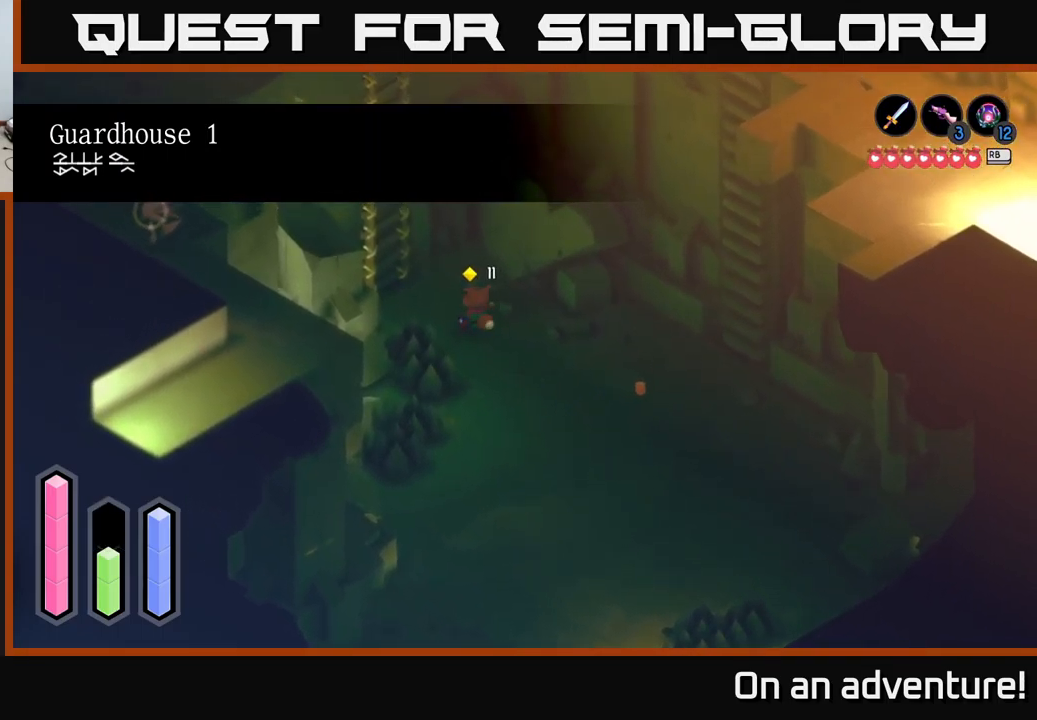
{"buttons": [], "left_stick": "center", "right_stick": "center", "events": [[367, "A", "up"], [484, "left_stick", "center"]]}
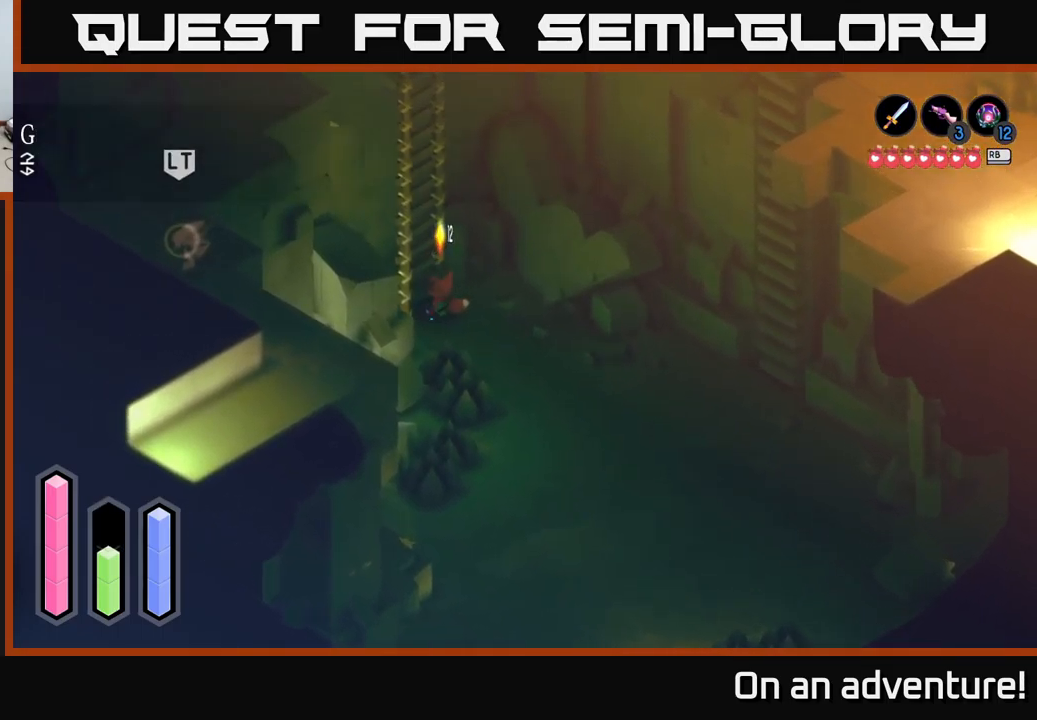
{"buttons": [], "left_stick": "up", "right_stick": "center", "events": [[34, "A", "down"], [184, "A", "up"], [200, "left_stick", "up"]]}
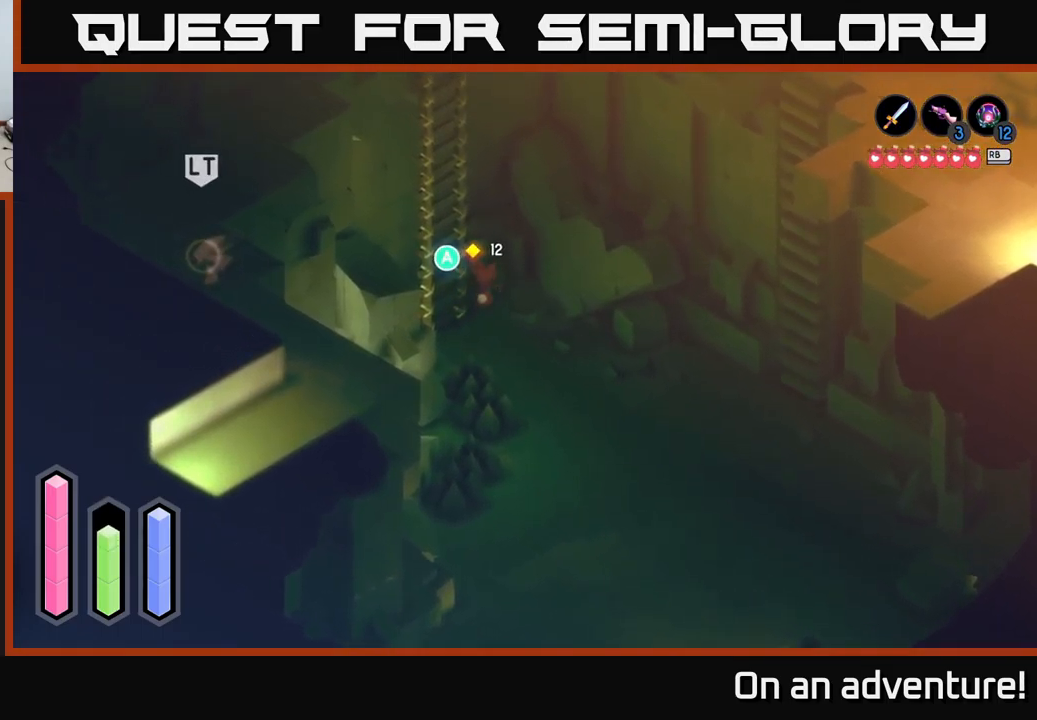
{"buttons": [], "left_stick": "left", "right_stick": "center", "events": [[200, "left_stick", "down-left"], [300, "left_stick", "down"], [500, "left_stick", "left"]]}
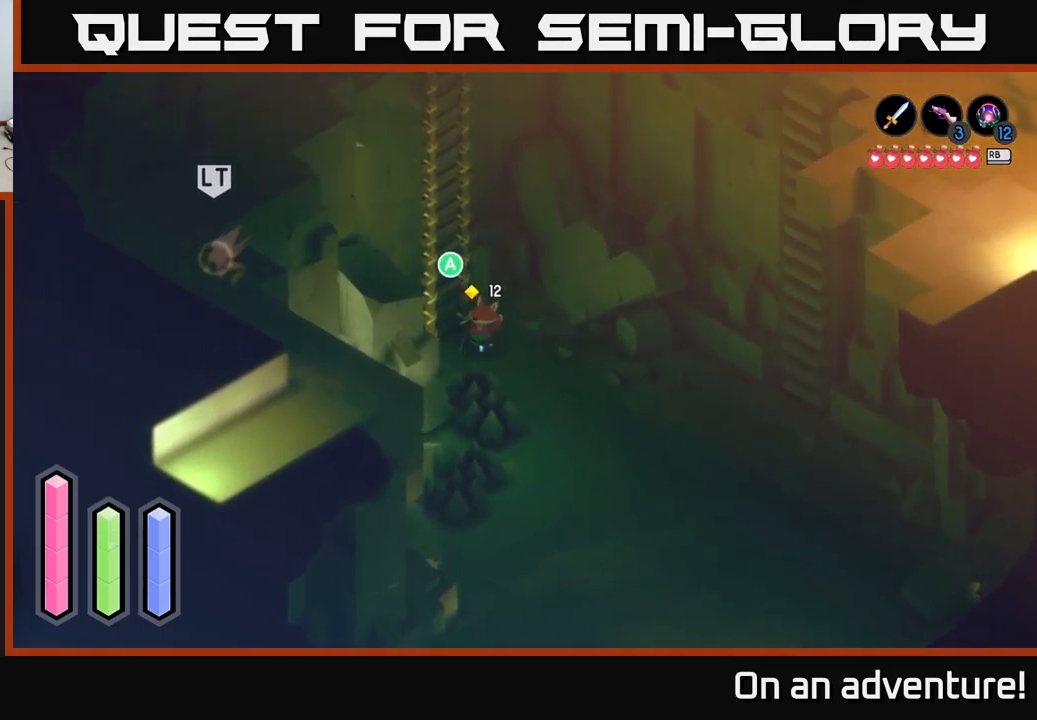
{"buttons": [], "left_stick": "up", "right_stick": "center", "events": [[17, "left_stick", "up-left"], [234, "left_stick", "center"], [284, "A", "down"], [400, "A", "up"], [416, "left_stick", "up"]]}
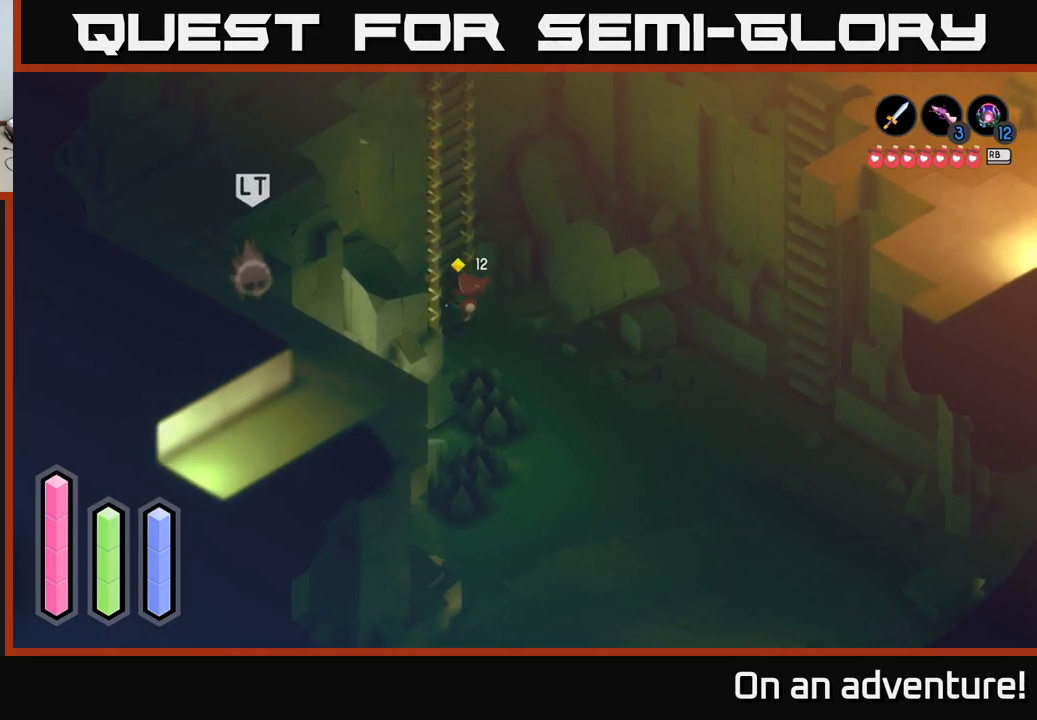
{"buttons": [], "left_stick": "up", "right_stick": "center", "events": []}
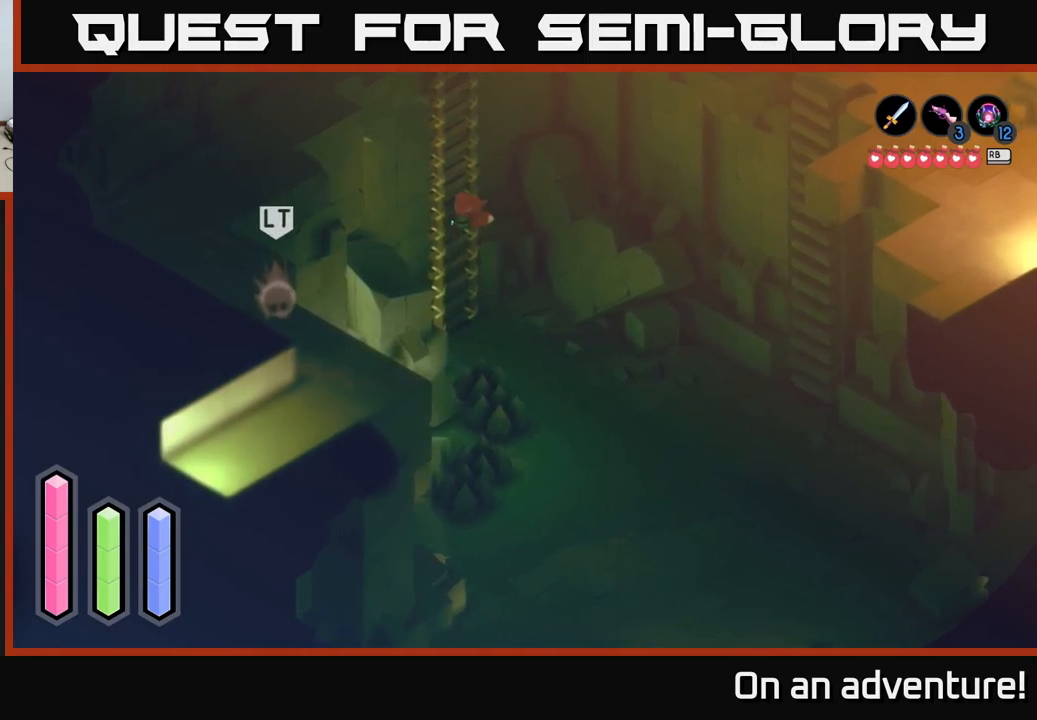
{"buttons": [], "left_stick": "up", "right_stick": "center", "events": []}
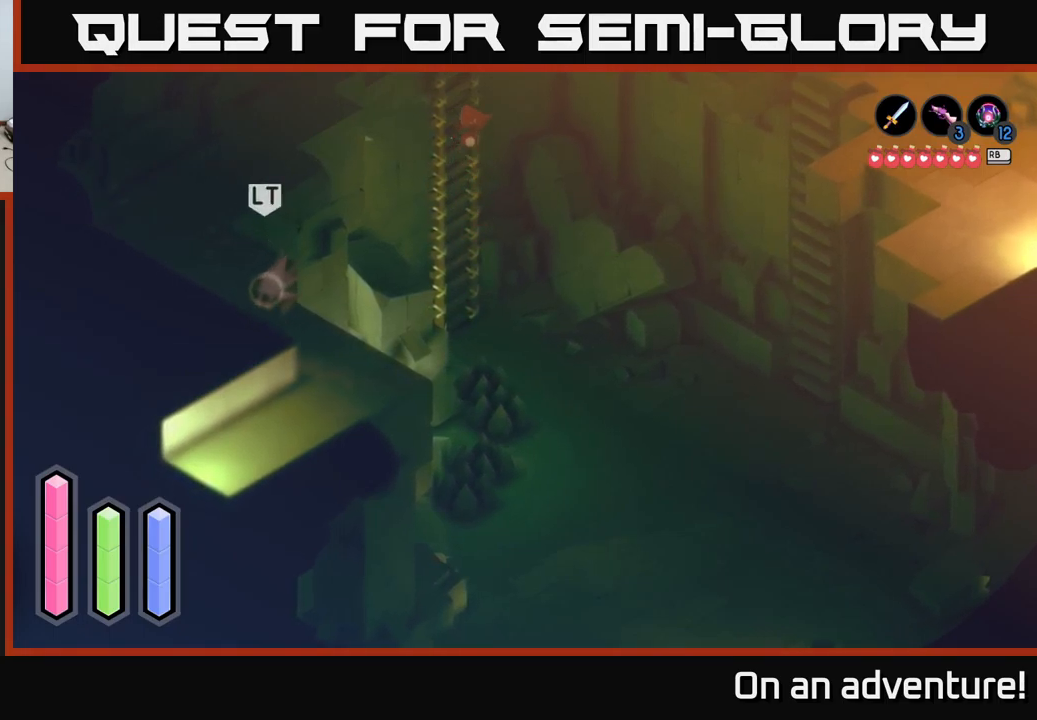
{"buttons": [], "left_stick": "up", "right_stick": "center", "events": []}
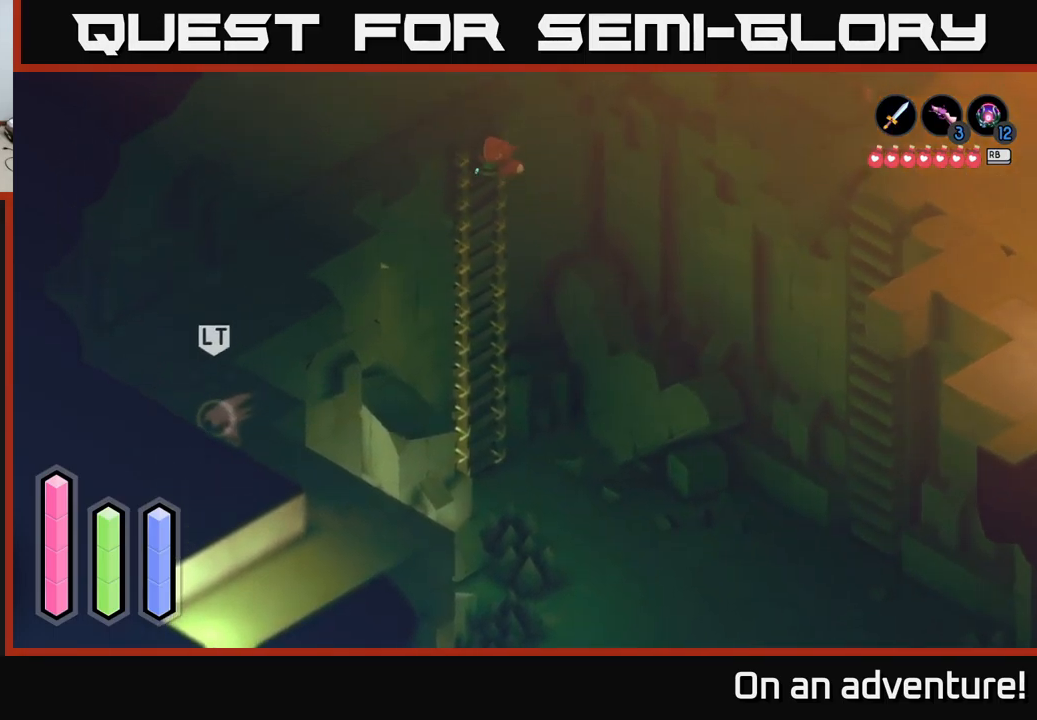
{"buttons": [], "left_stick": "left", "right_stick": "center", "events": [[384, "left_stick", "left"]]}
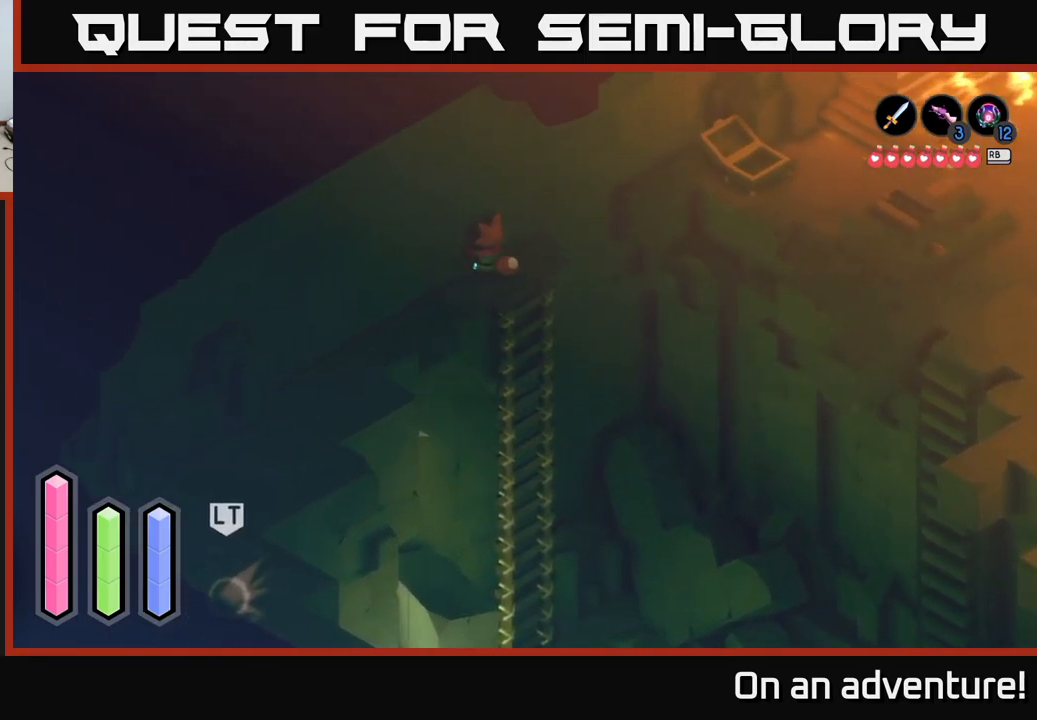
{"buttons": ["A"], "left_stick": "down-left", "right_stick": "center", "events": [[34, "left_stick", "down-left"], [184, "A", "down"]]}
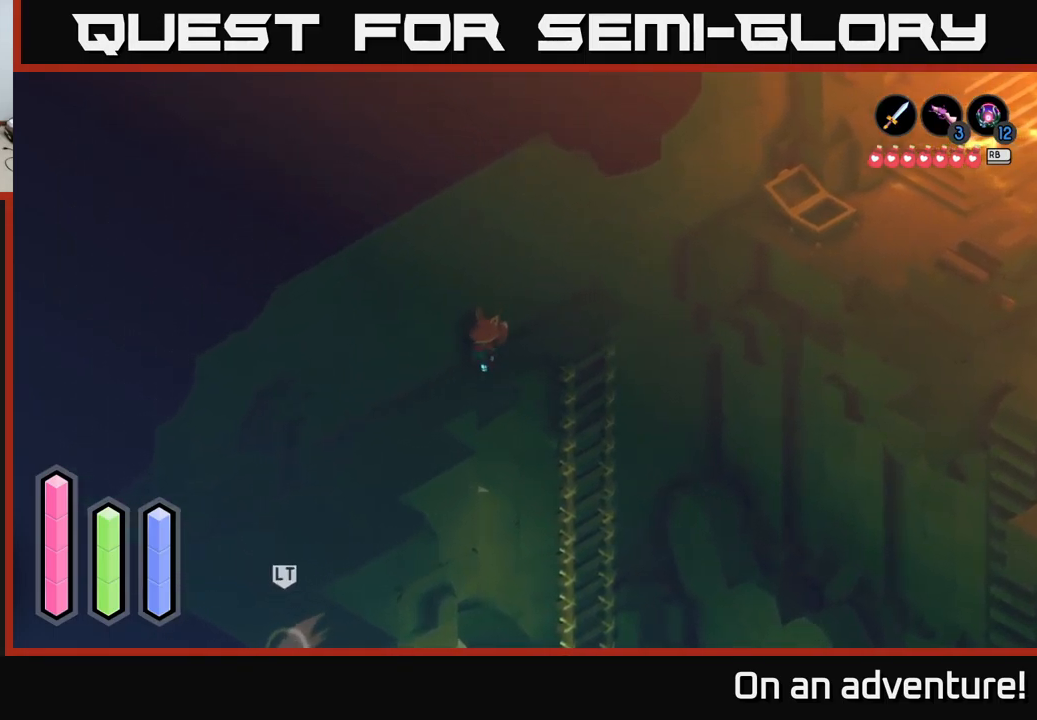
{"buttons": ["A"], "left_stick": "down-left", "right_stick": "center", "events": [[200, "A", "up"], [267, "A", "down"]]}
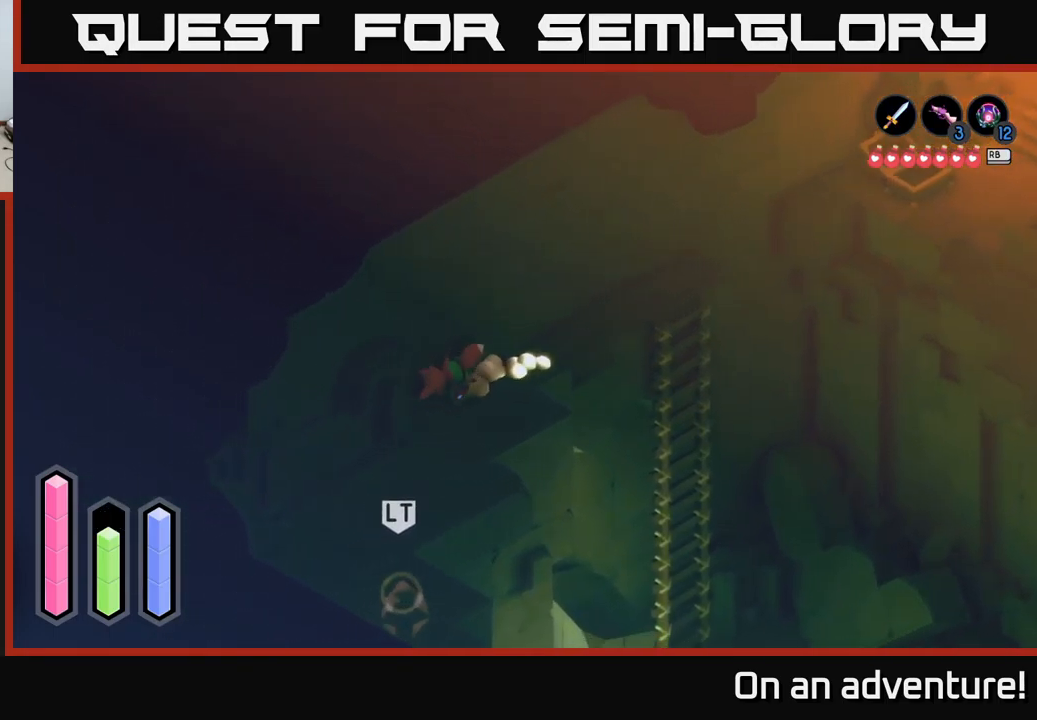
{"buttons": ["A"], "left_stick": "down", "right_stick": "center", "events": [[134, "left_stick", "down"]]}
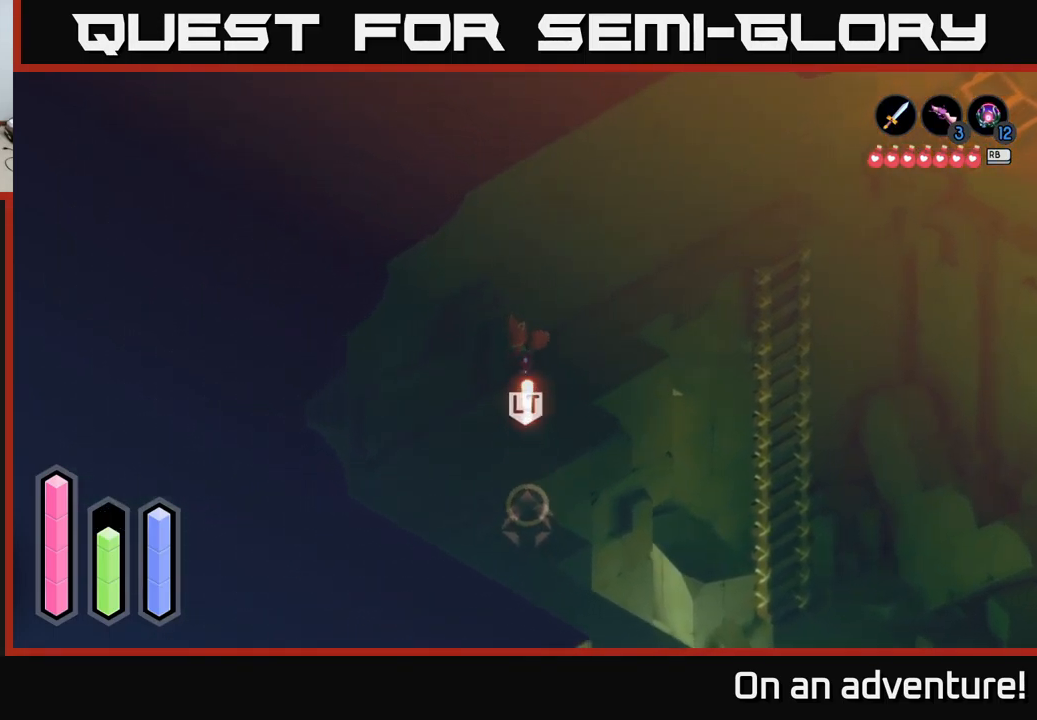
{"buttons": [], "left_stick": "down", "right_stick": "center", "events": [[150, "left_stick", "down-left"], [400, "left_stick", "down"], [467, "A", "up"]]}
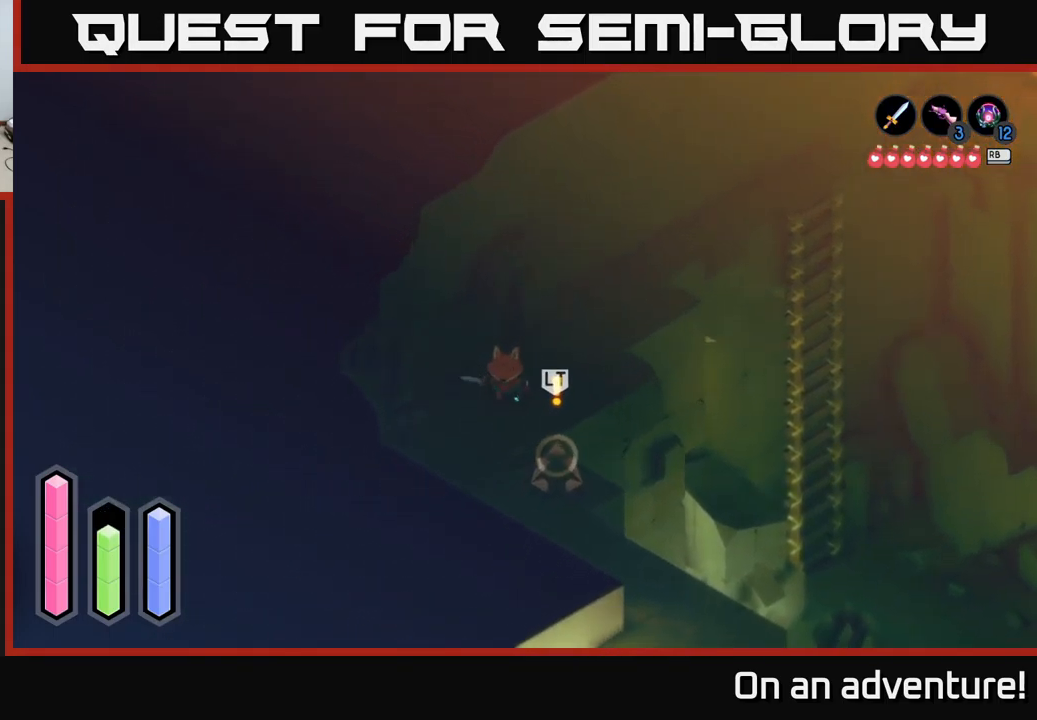
{"buttons": [], "left_stick": "down", "right_stick": "center", "events": [[50, "X", "down"], [150, "X", "up"]]}
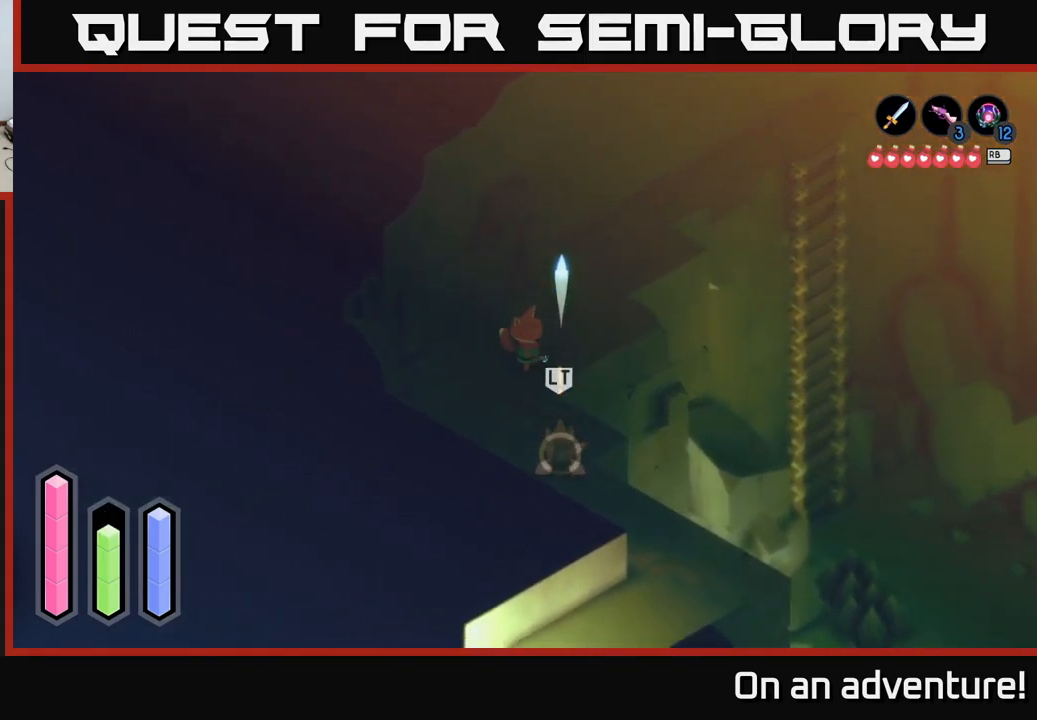
{"buttons": [], "left_stick": "down", "right_stick": "center", "events": [[100, "X", "down"], [200, "X", "up"]]}
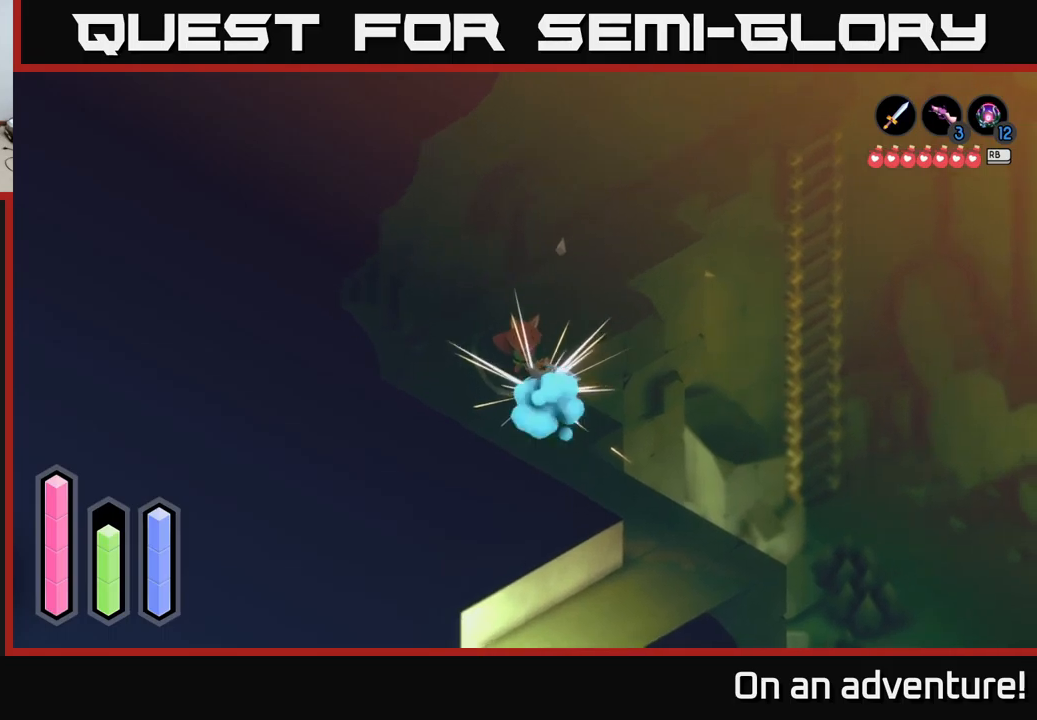
{"buttons": ["A"], "left_stick": "down-right", "right_stick": "center", "events": [[317, "A", "down"], [417, "left_stick", "down-right"]]}
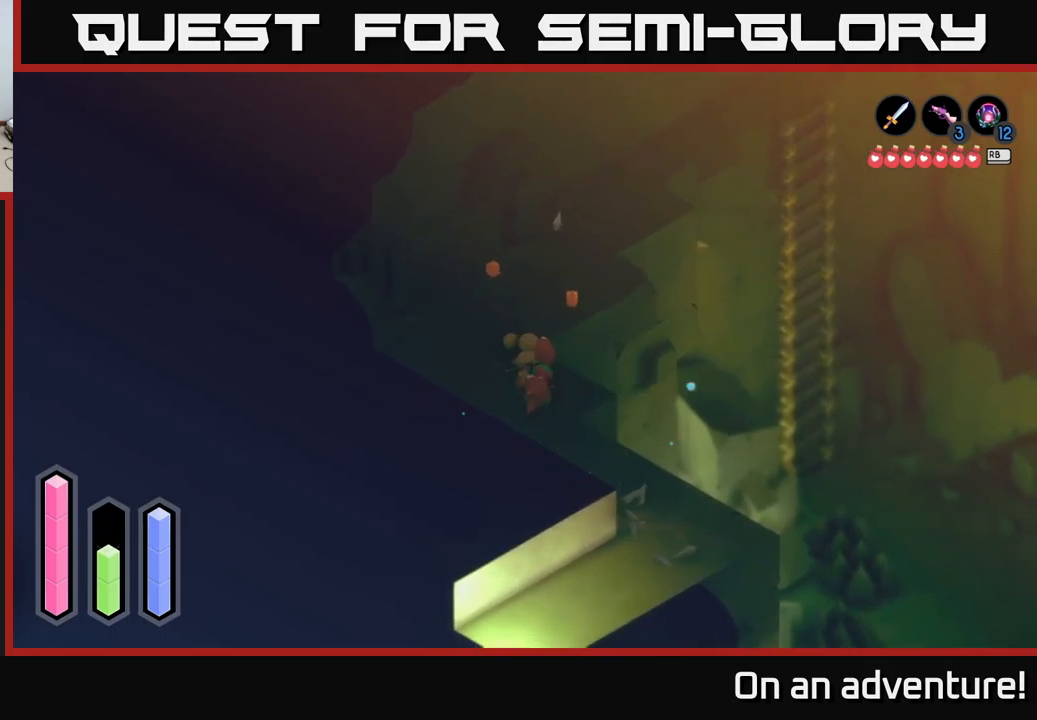
{"buttons": ["A"], "left_stick": "down-right", "right_stick": "center", "events": []}
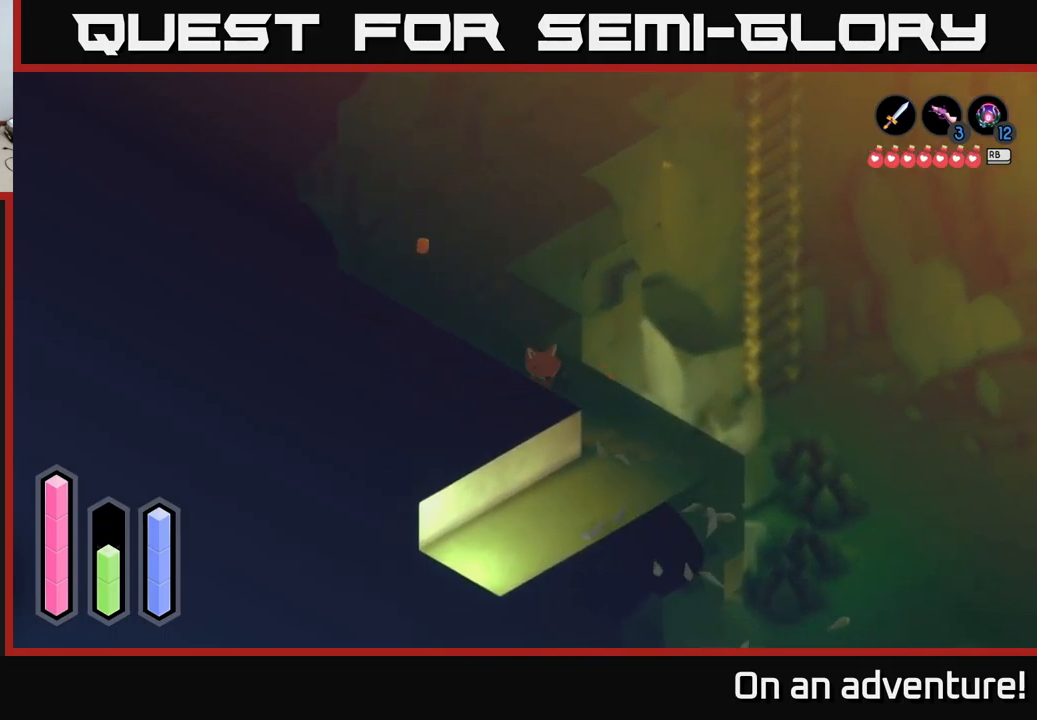
{"buttons": ["A"], "left_stick": "down-left", "right_stick": "center", "events": [[233, "left_stick", "down"], [483, "left_stick", "down-left"]]}
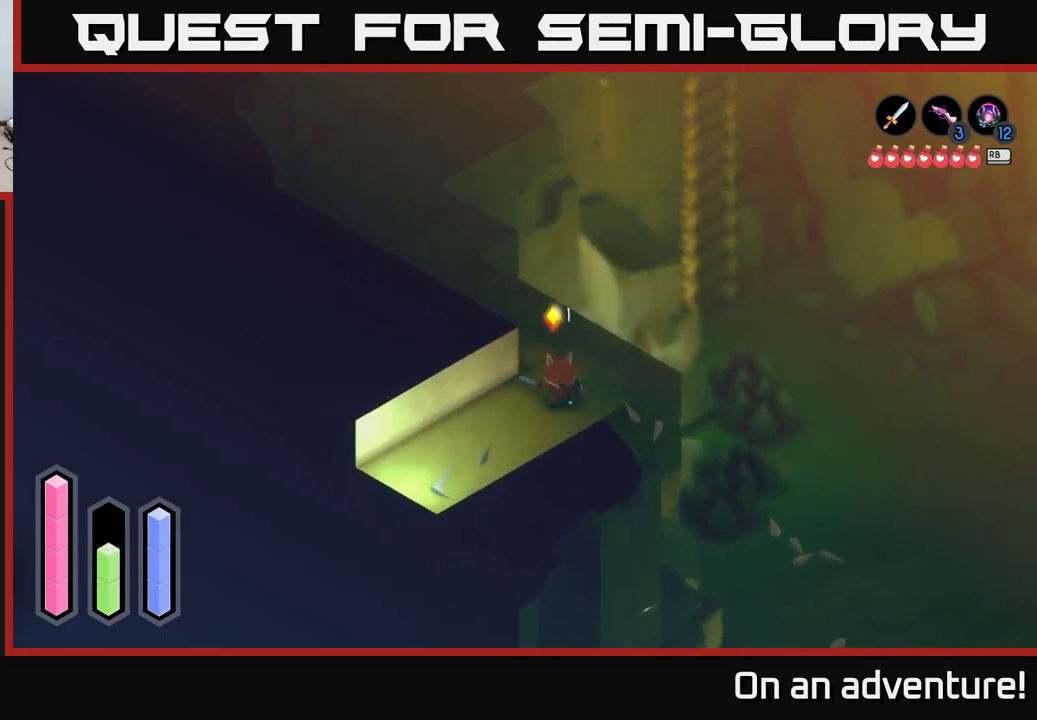
{"buttons": ["A"], "left_stick": "down-left", "right_stick": "center", "events": []}
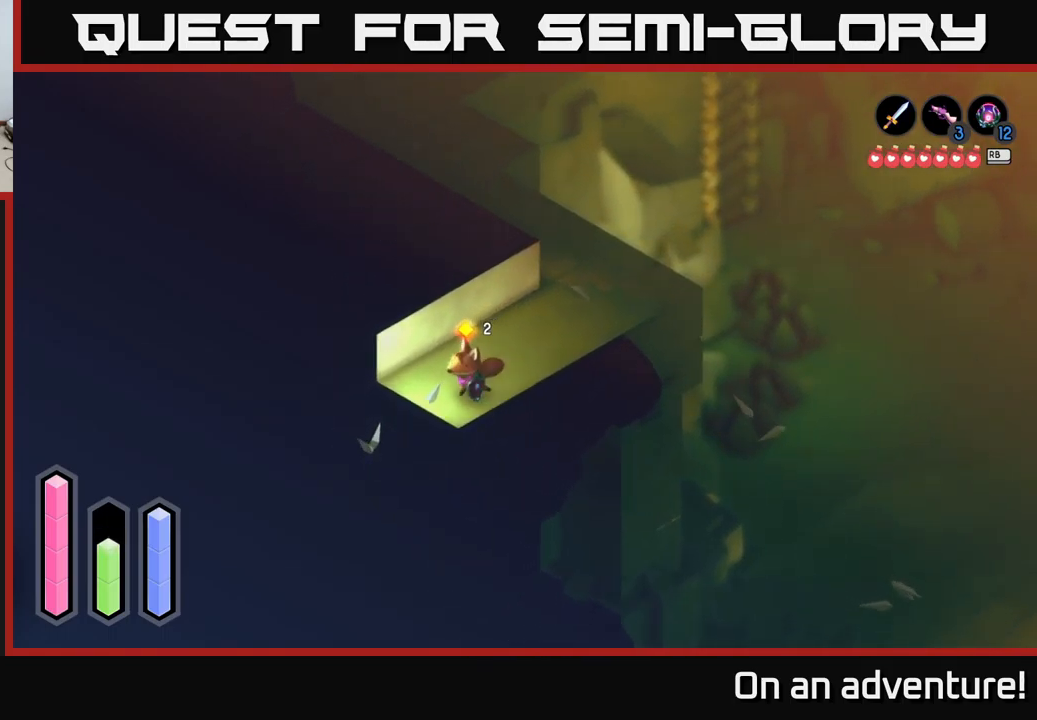
{"buttons": [], "left_stick": "center", "right_stick": "center", "events": [[383, "A", "up"], [450, "left_stick", "center"]]}
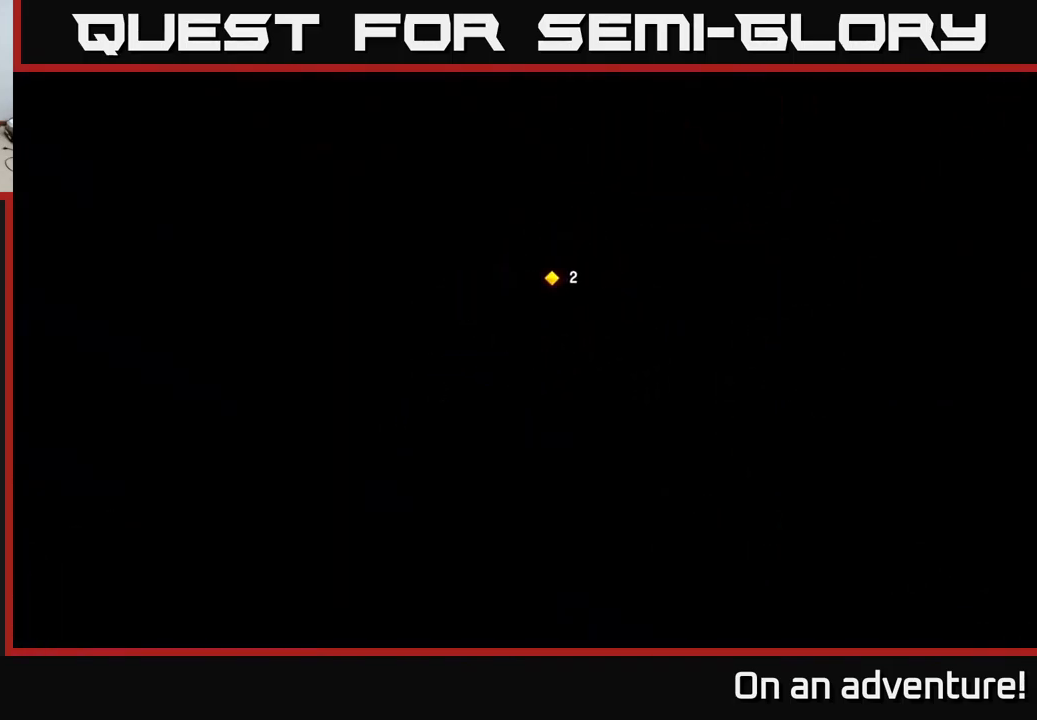
{"buttons": [], "left_stick": "down-left", "right_stick": "center", "events": [[400, "left_stick", "down-left"]]}
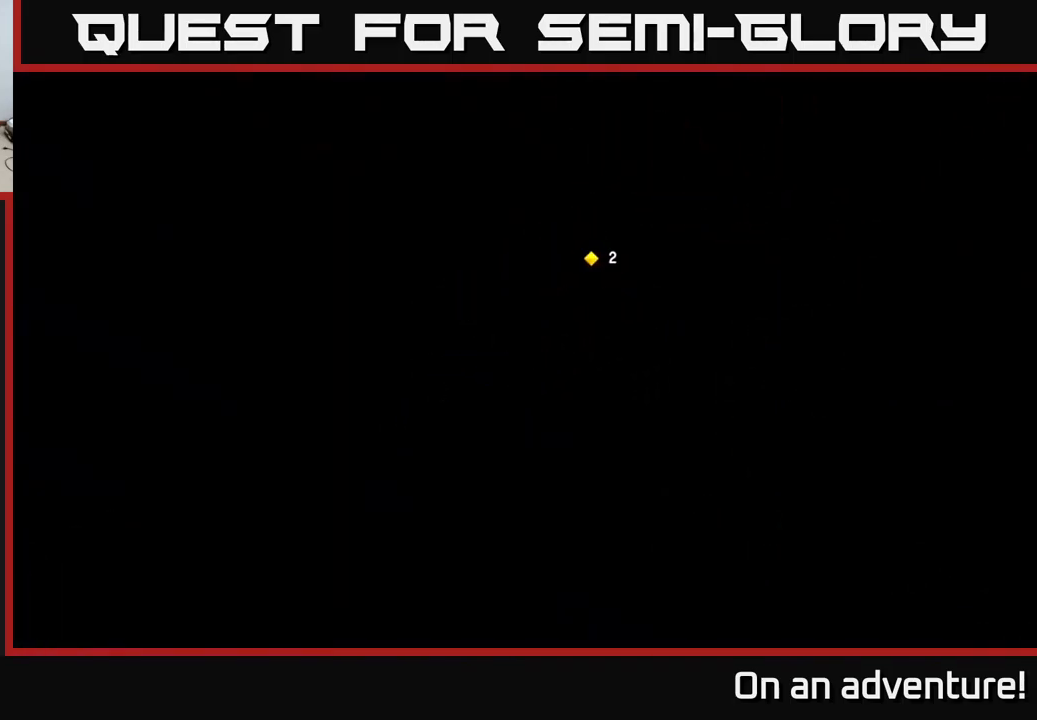
{"buttons": [], "left_stick": "down-left", "right_stick": "center", "events": []}
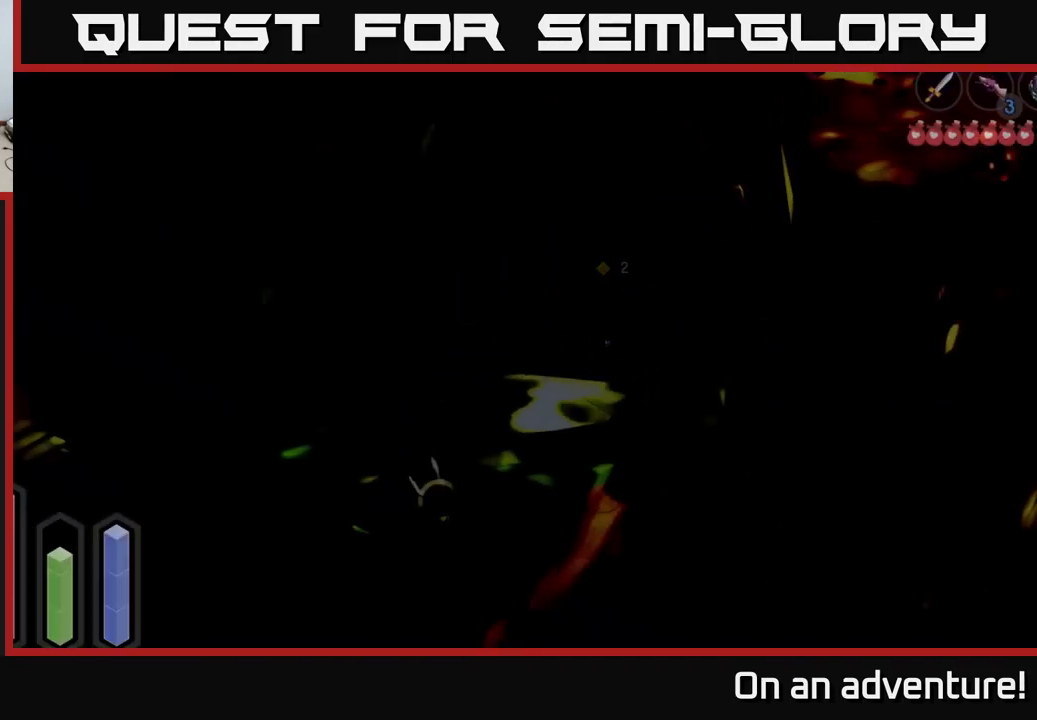
{"buttons": [], "left_stick": "down-left", "right_stick": "center", "events": []}
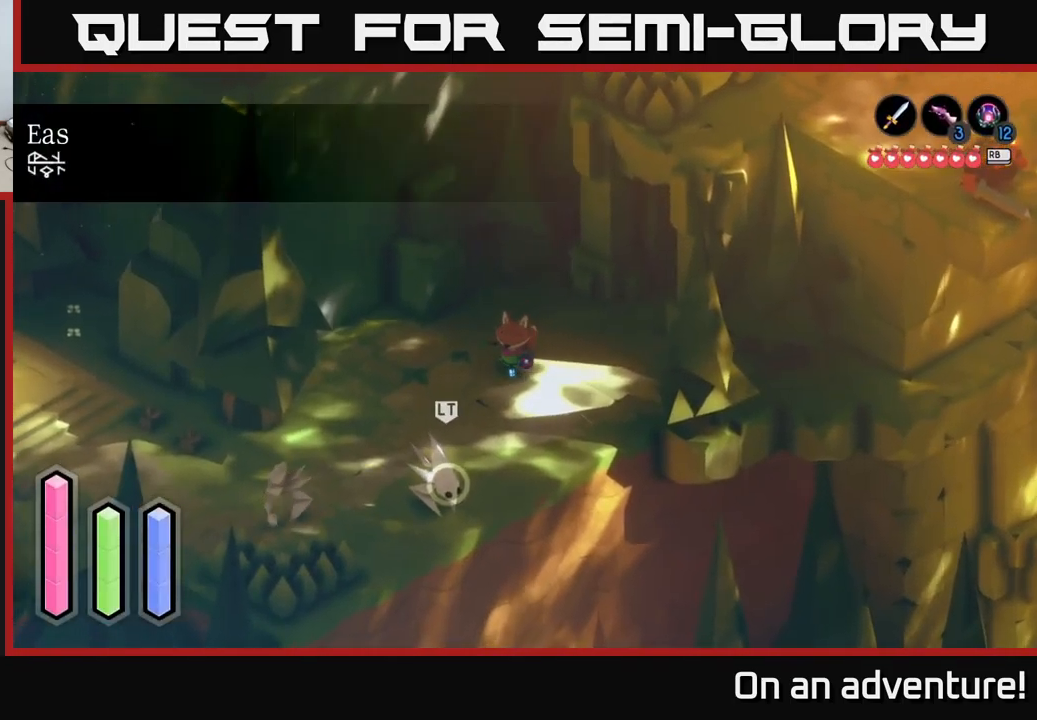
{"buttons": ["X"], "left_stick": "down", "right_stick": "center", "events": [[467, "left_stick", "down"], [500, "X", "down"]]}
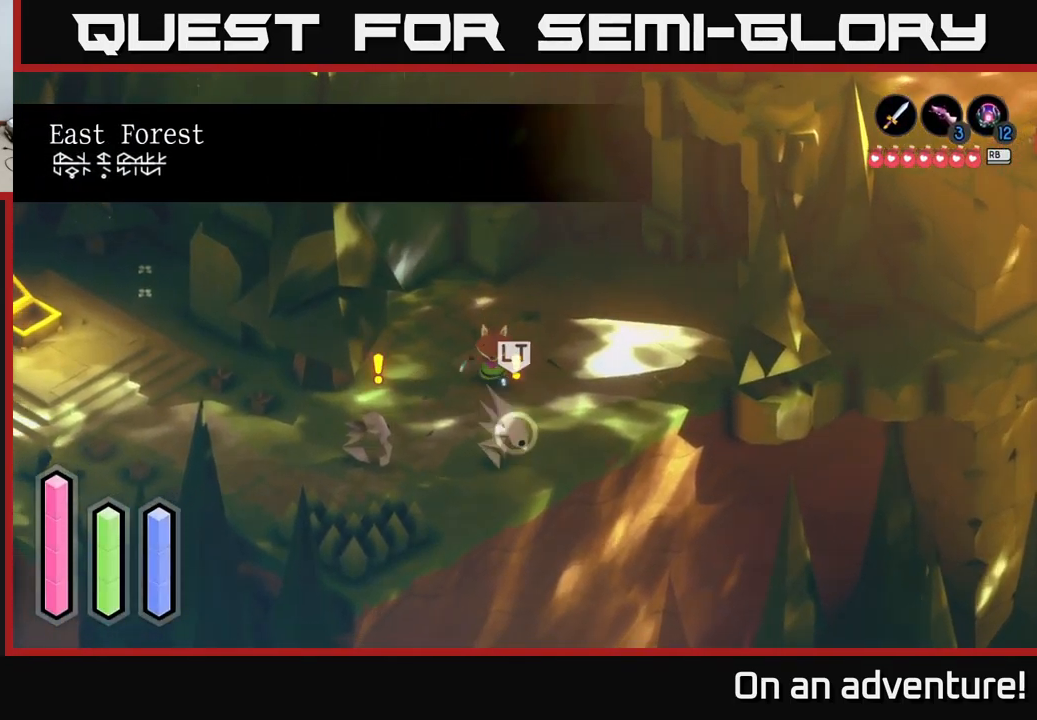
{"buttons": ["A"], "left_stick": "down-left", "right_stick": "center", "events": [[100, "X", "up"], [350, "left_stick", "down-left"], [500, "A", "down"]]}
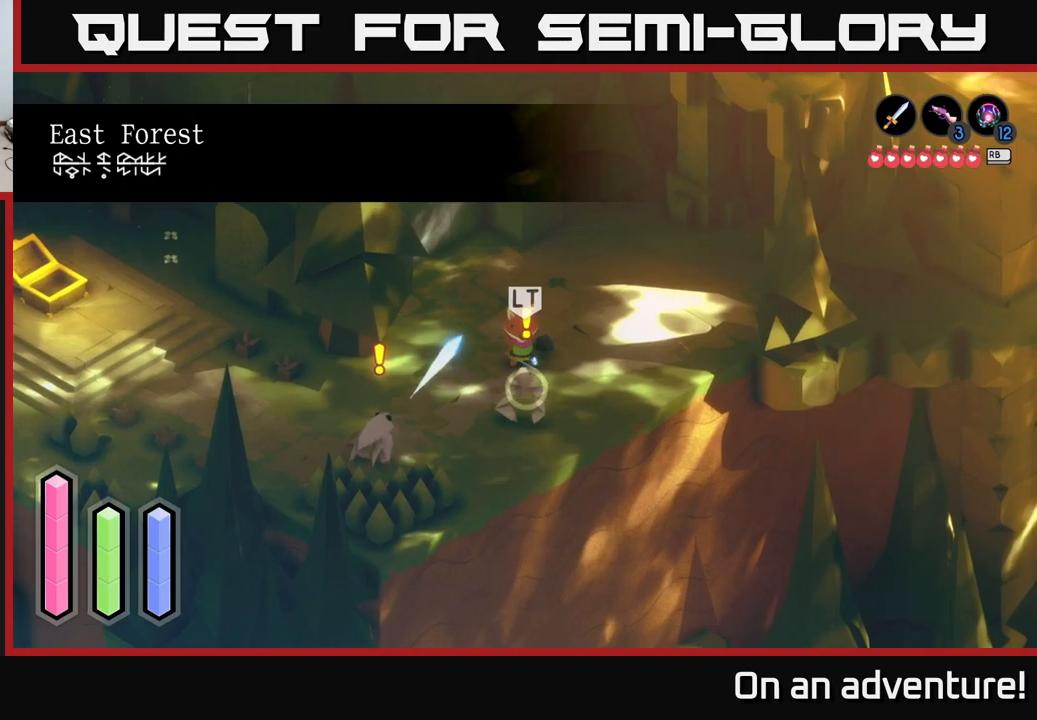
{"buttons": ["X"], "left_stick": "down", "right_stick": "center", "events": [[17, "left_stick", "down"], [100, "A", "up"], [217, "left_stick", "down-left"], [384, "left_stick", "down"], [450, "X", "down"]]}
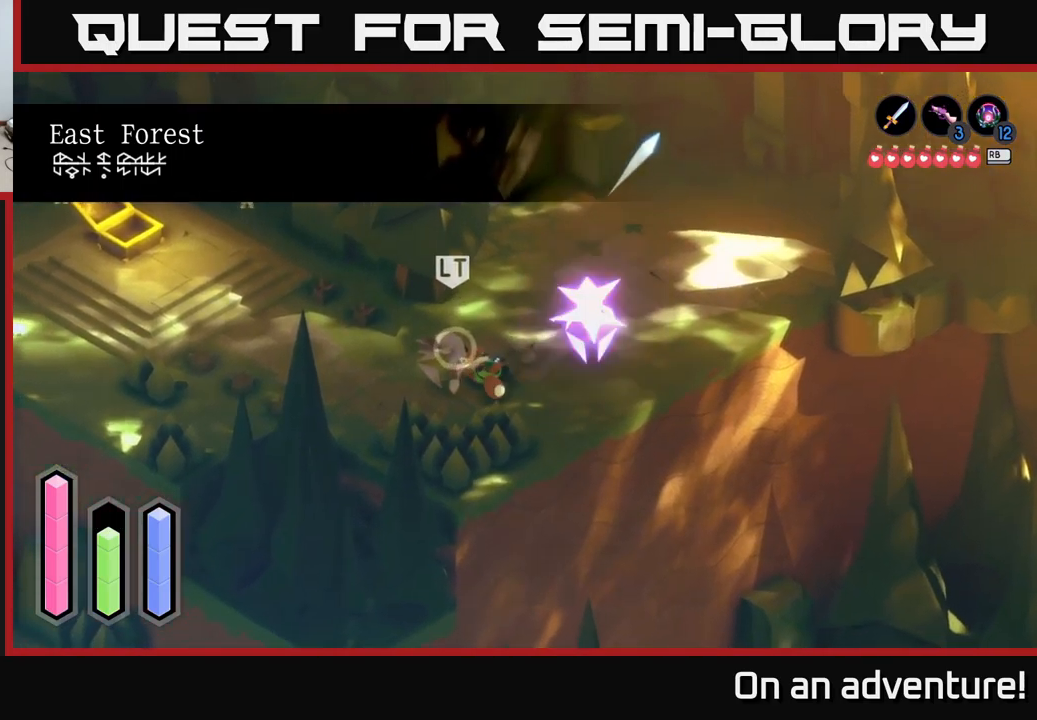
{"buttons": [], "left_stick": "up", "right_stick": "center", "events": [[34, "left_stick", "down-left"], [67, "X", "up"], [167, "left_stick", "up-left"], [417, "left_stick", "up"]]}
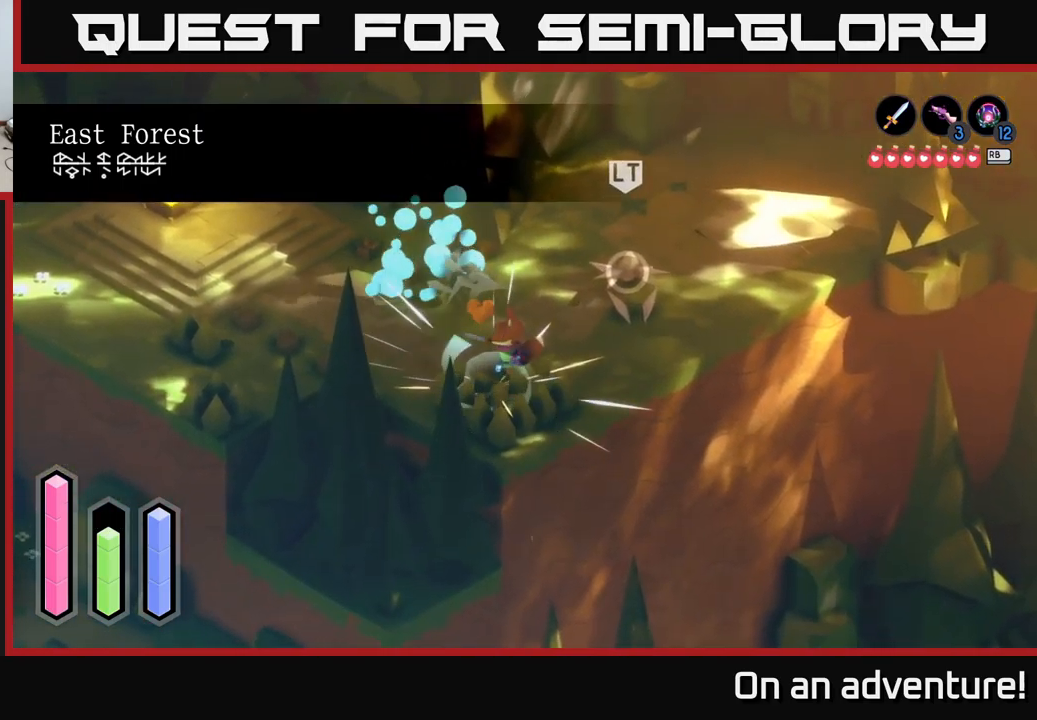
{"buttons": ["X"], "left_stick": "up-right", "right_stick": "center", "events": [[84, "left_stick", "up-right"], [417, "X", "down"]]}